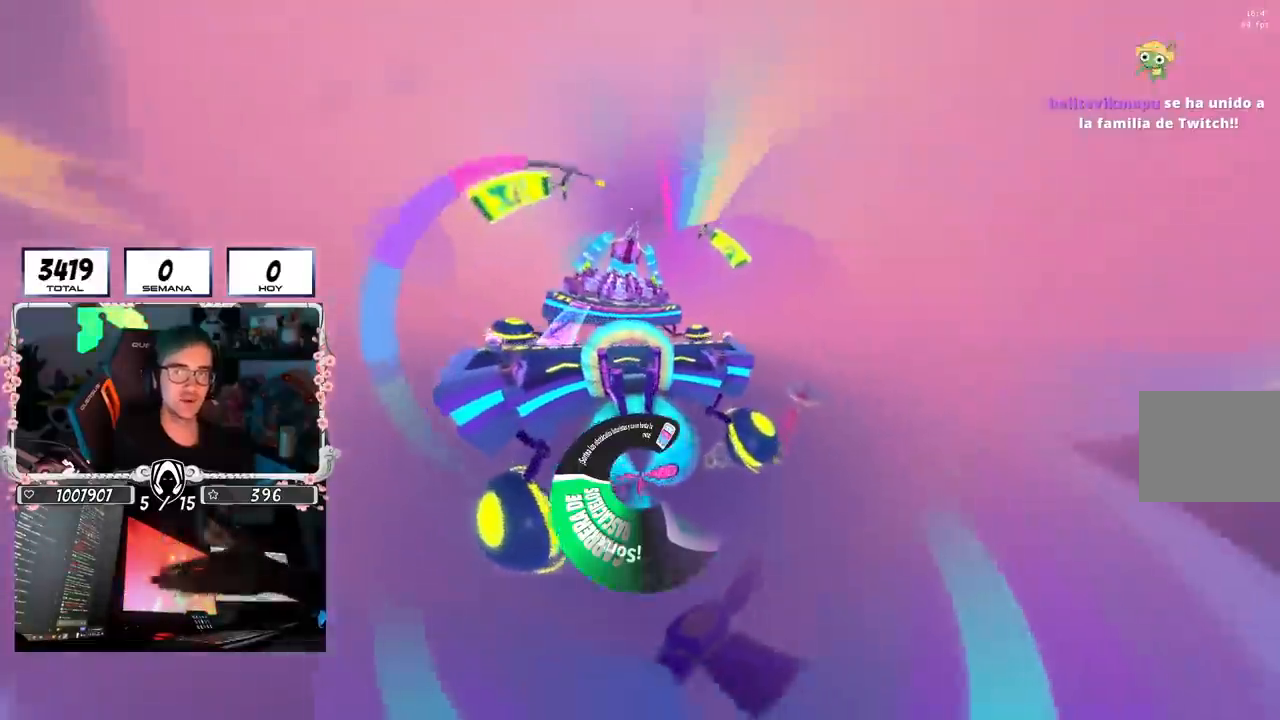
Gameplay with a controller (PlayStation layout); each line is a JSON object with the inputs held at the frame after it. "events" lists button and stick changes between this image and that frame as [ms after this image, input, new state], when the widget could be followed in between. Not read: L1.
{"buttons": [], "left_stick": "center", "right_stick": "center", "events": [[217, "R1", "down"], [267, "R1", "up"]]}
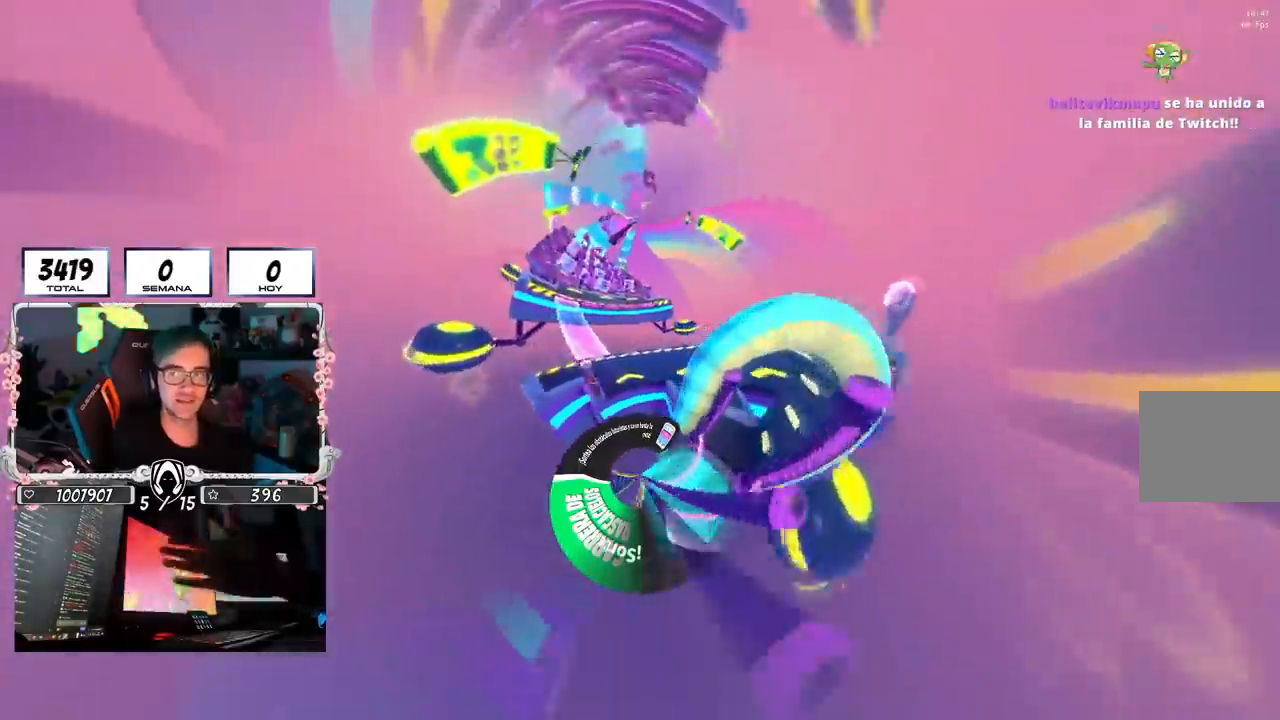
{"buttons": ["R1"], "left_stick": "center", "right_stick": "center", "events": [[500, "R1", "down"]]}
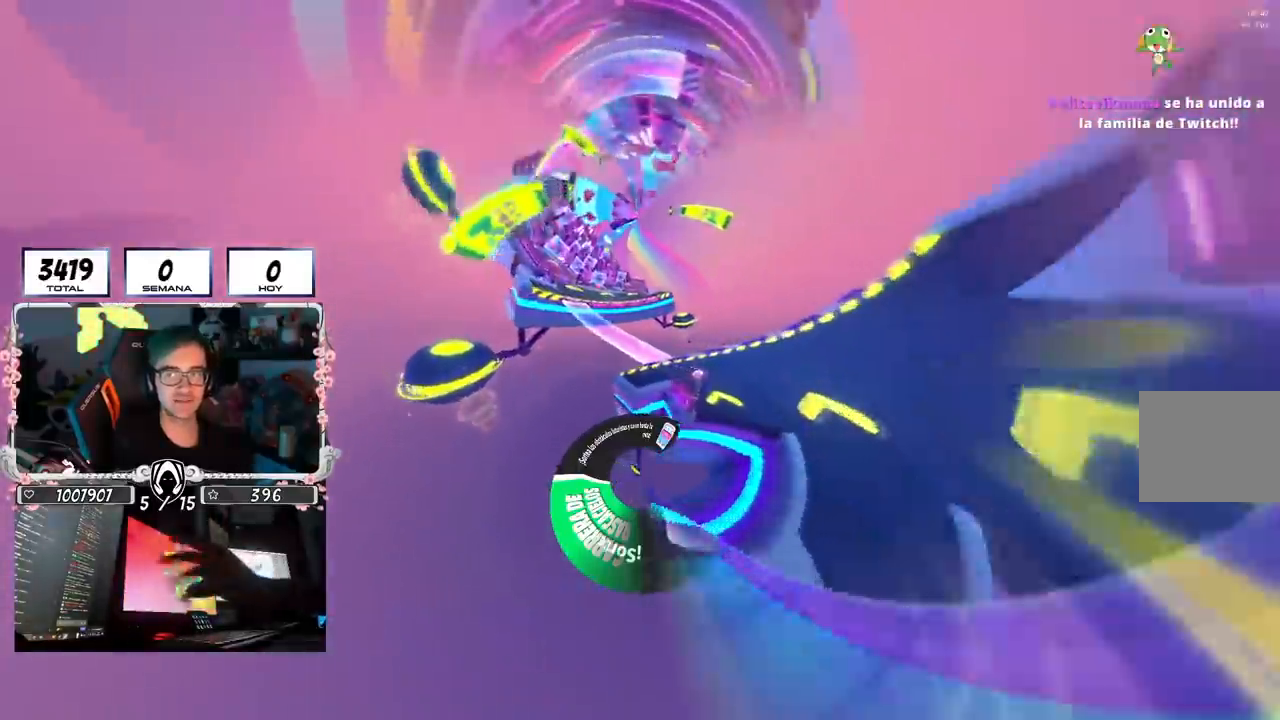
{"buttons": [], "left_stick": "center", "right_stick": "center", "events": [[67, "R1", "up"]]}
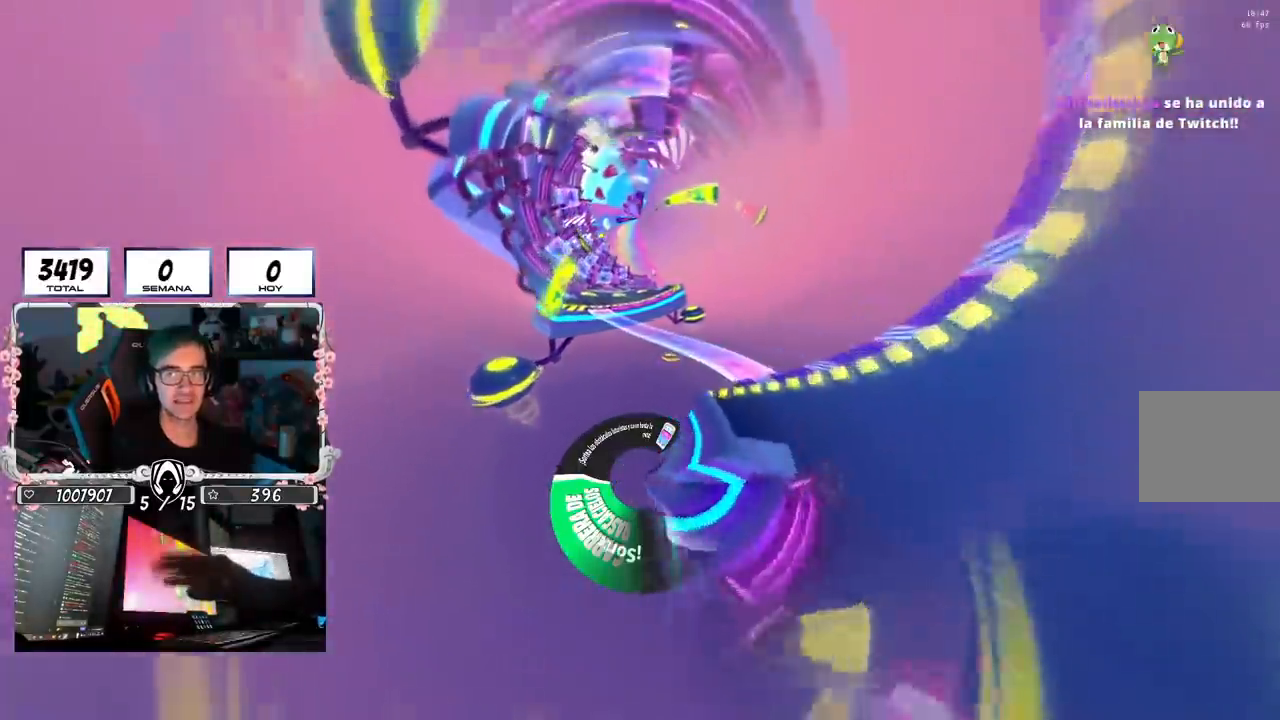
{"buttons": [], "left_stick": "center", "right_stick": "center", "events": []}
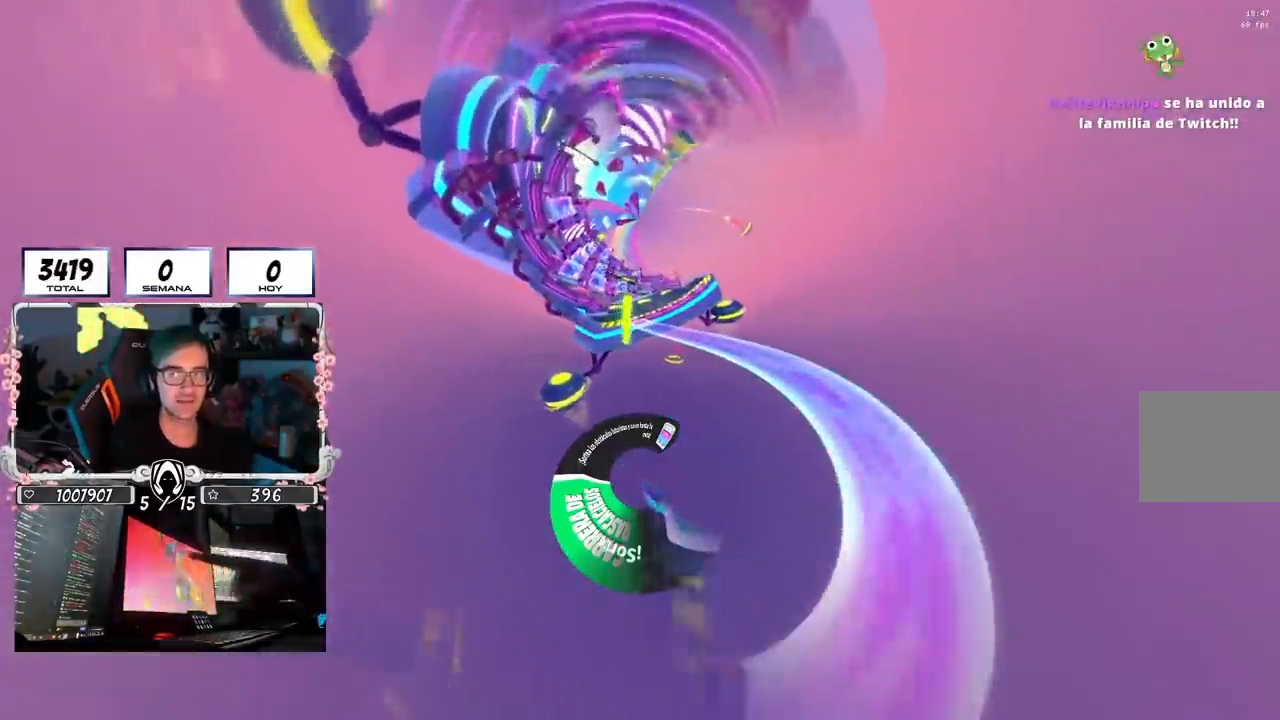
{"buttons": [], "left_stick": "center", "right_stick": "center", "events": []}
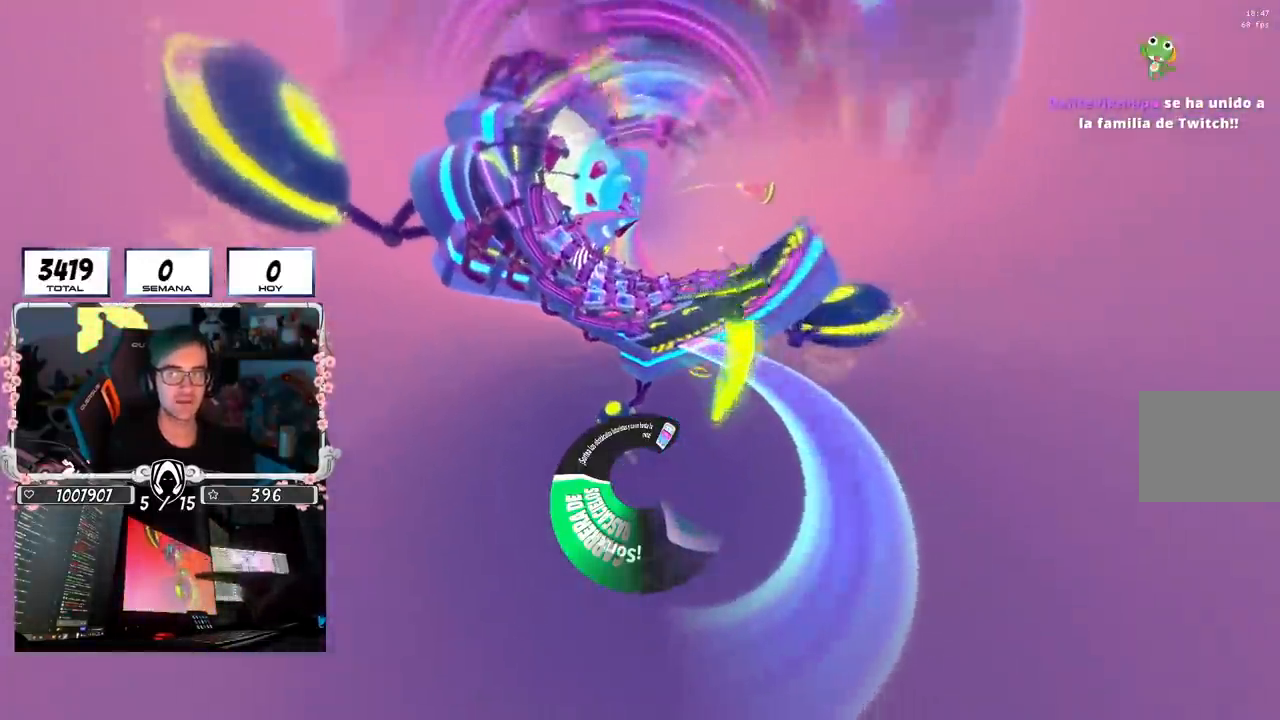
{"buttons": [], "left_stick": "center", "right_stick": "center", "events": [[350, "R1", "down"], [433, "R1", "up"]]}
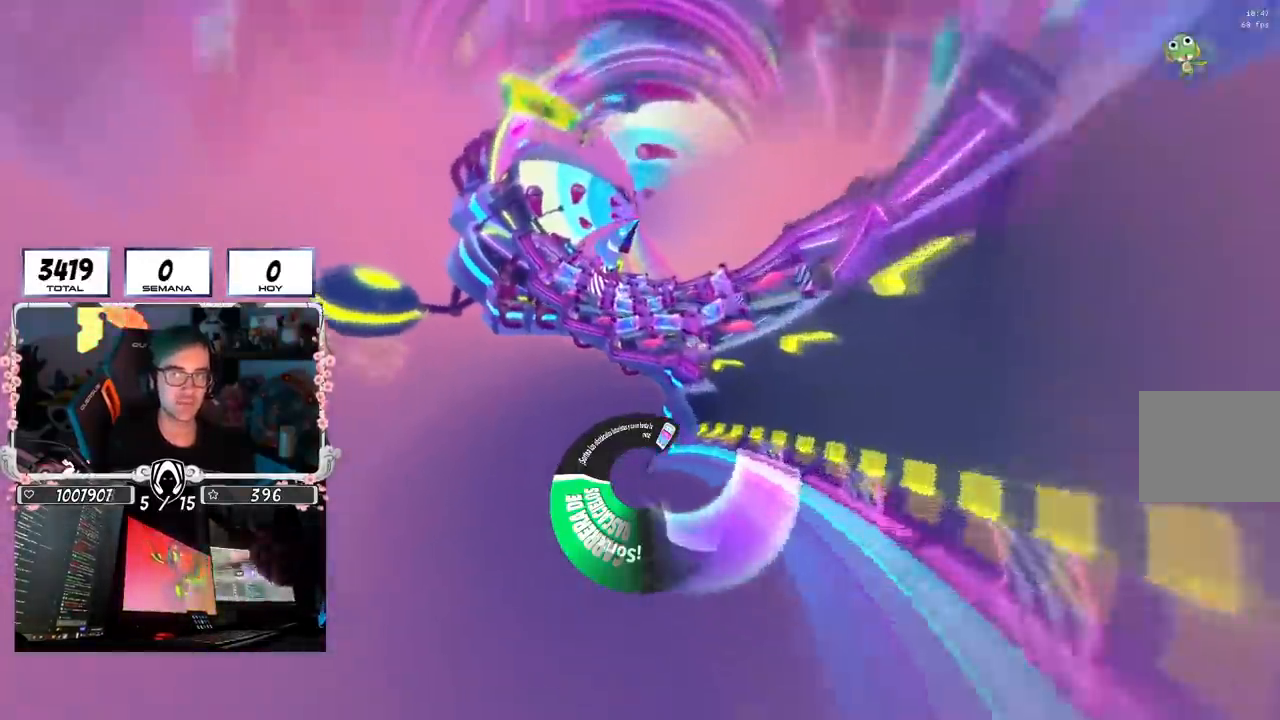
{"buttons": [], "left_stick": "center", "right_stick": "center", "events": [[301, "R1", "down"], [501, "R1", "up"]]}
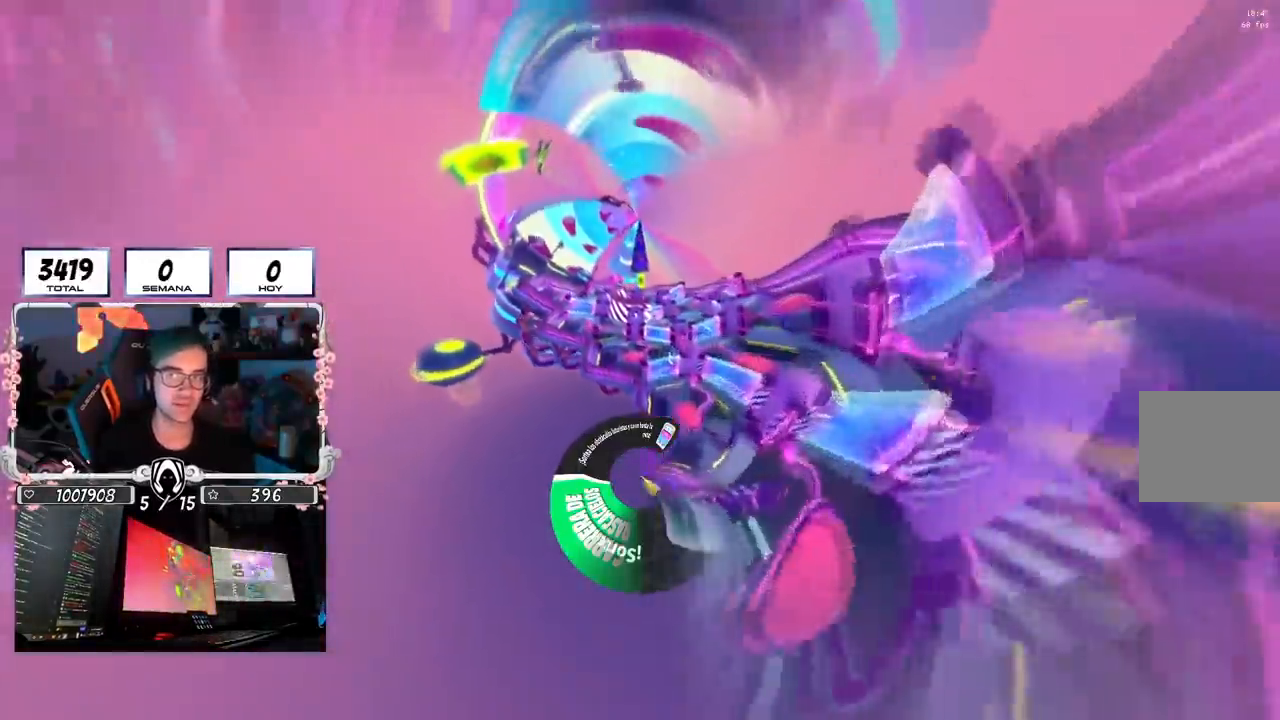
{"buttons": ["R1"], "left_stick": "center", "right_stick": "center", "events": [[200, "R1", "down"]]}
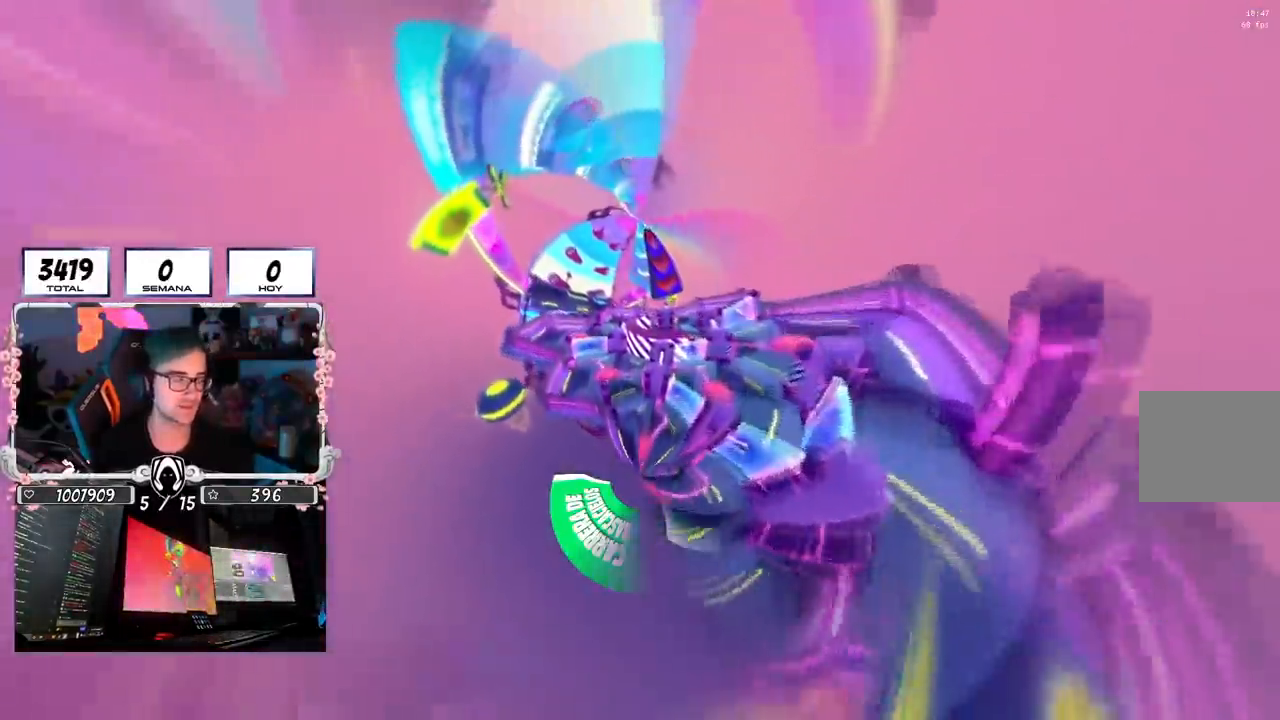
{"buttons": [], "left_stick": "center", "right_stick": "center", "events": [[100, "R1", "up"]]}
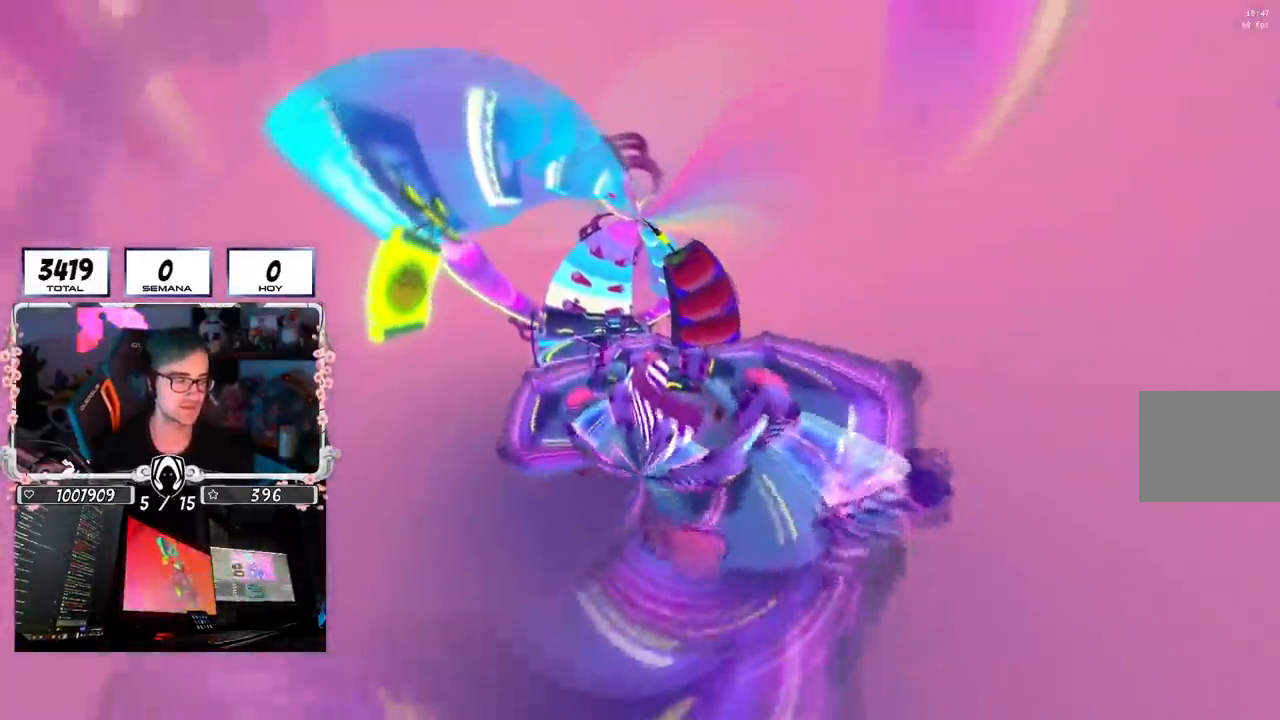
{"buttons": [], "left_stick": "center", "right_stick": "center", "events": []}
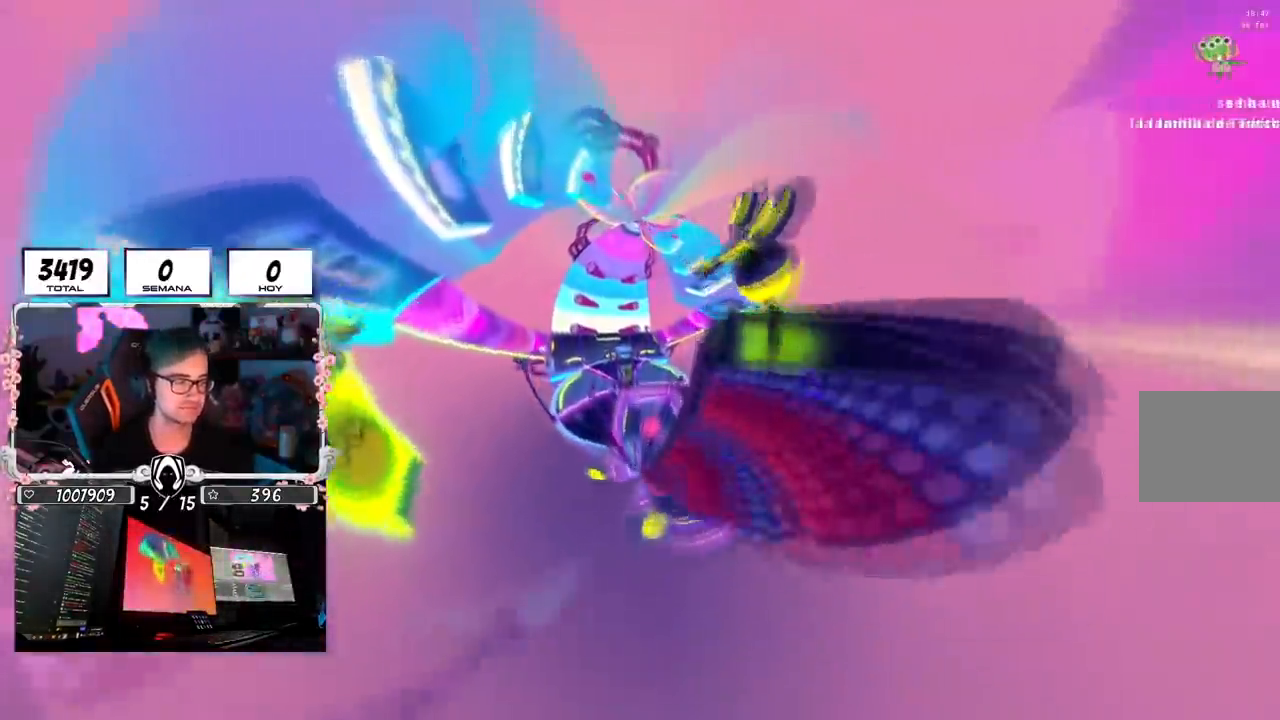
{"buttons": ["R1"], "left_stick": "center", "right_stick": "center", "events": [[67, "R1", "down"]]}
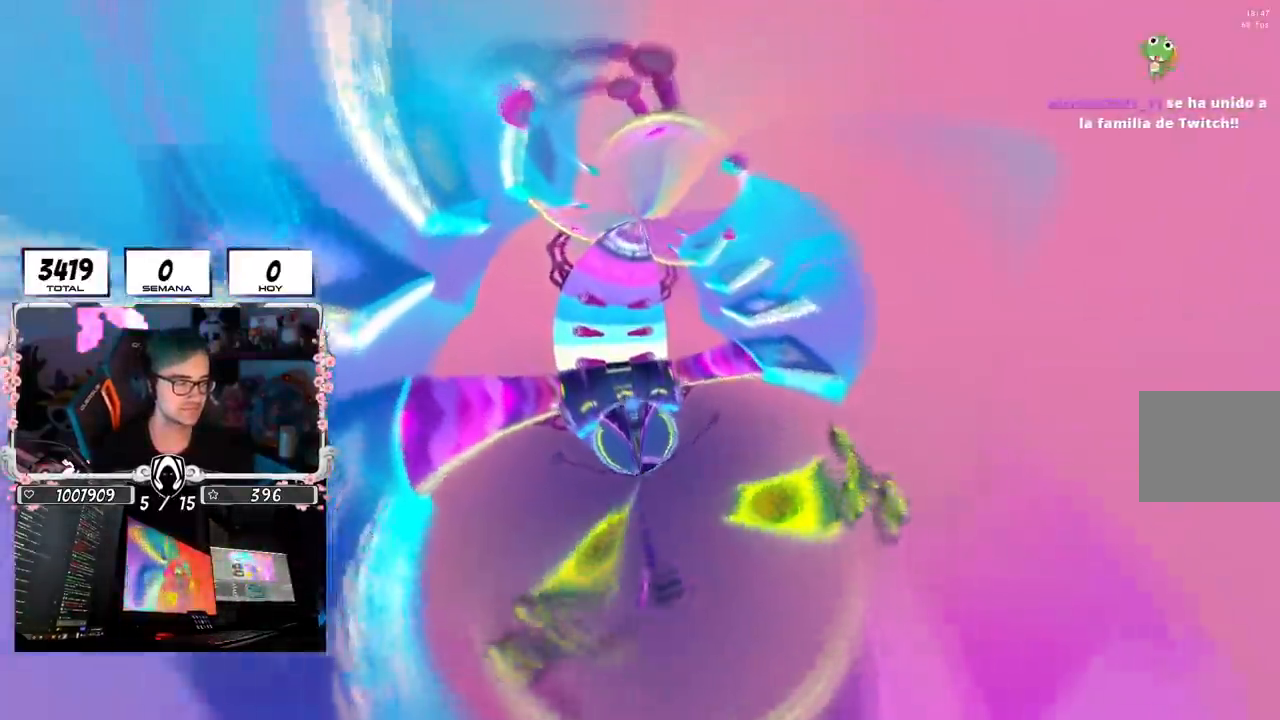
{"buttons": [], "left_stick": "center", "right_stick": "center", "events": [[117, "R1", "up"]]}
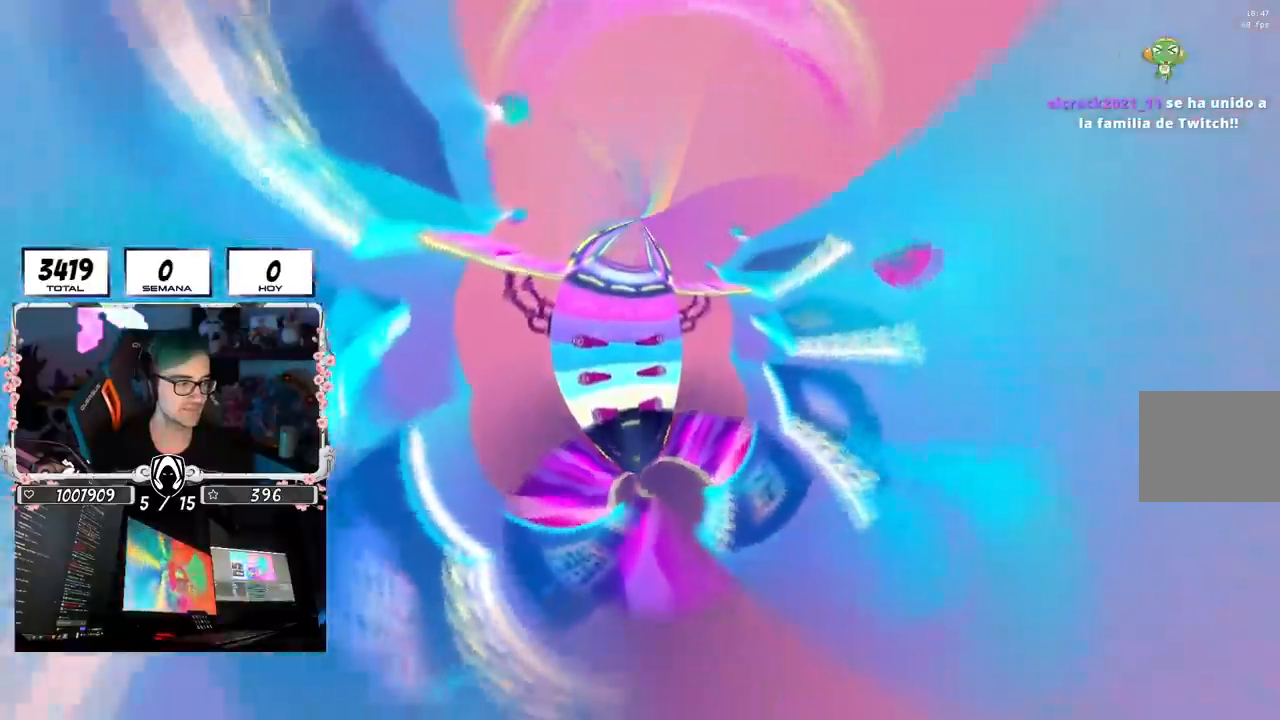
{"buttons": [], "left_stick": "center", "right_stick": "center", "events": []}
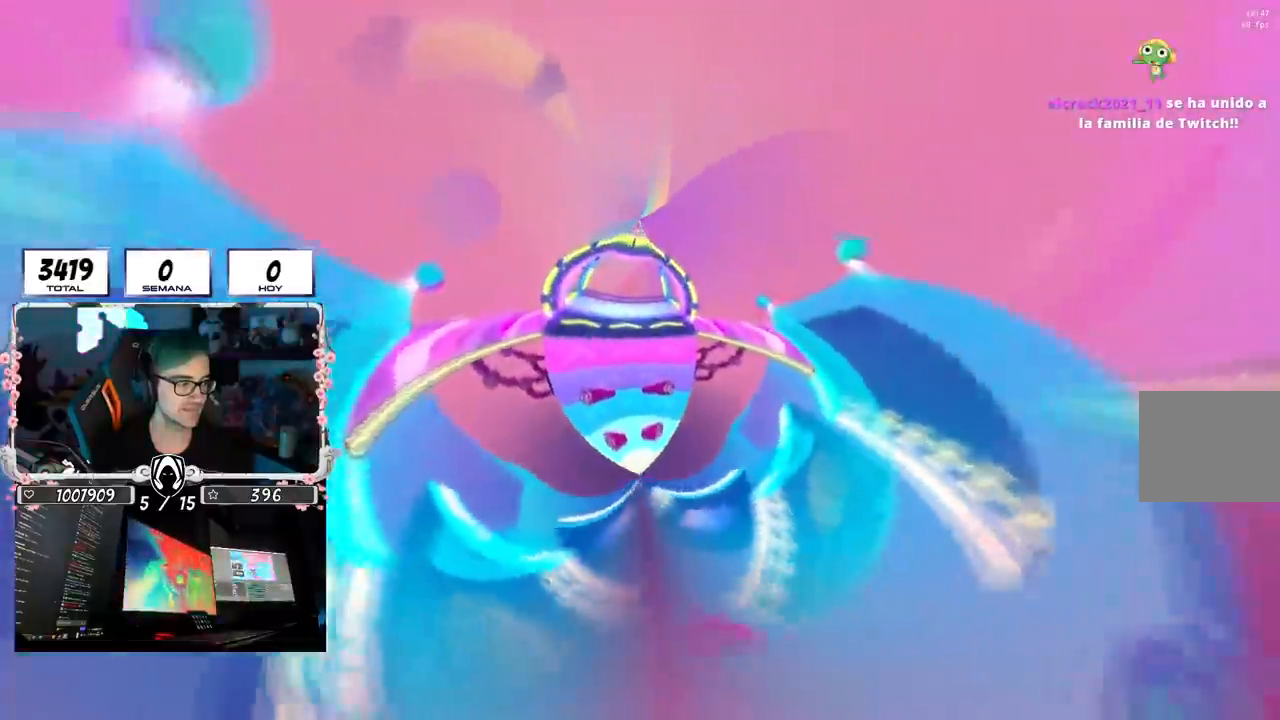
{"buttons": [], "left_stick": "center", "right_stick": "center", "events": []}
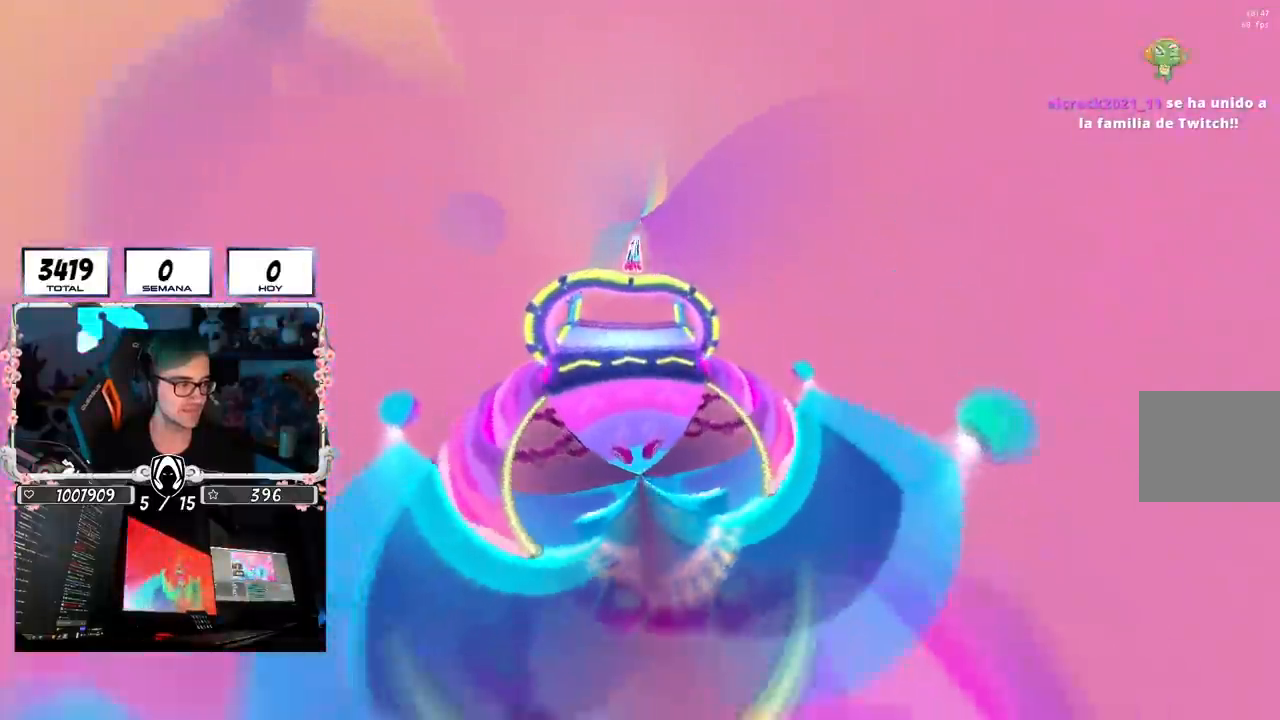
{"buttons": [], "left_stick": "center", "right_stick": "center", "events": []}
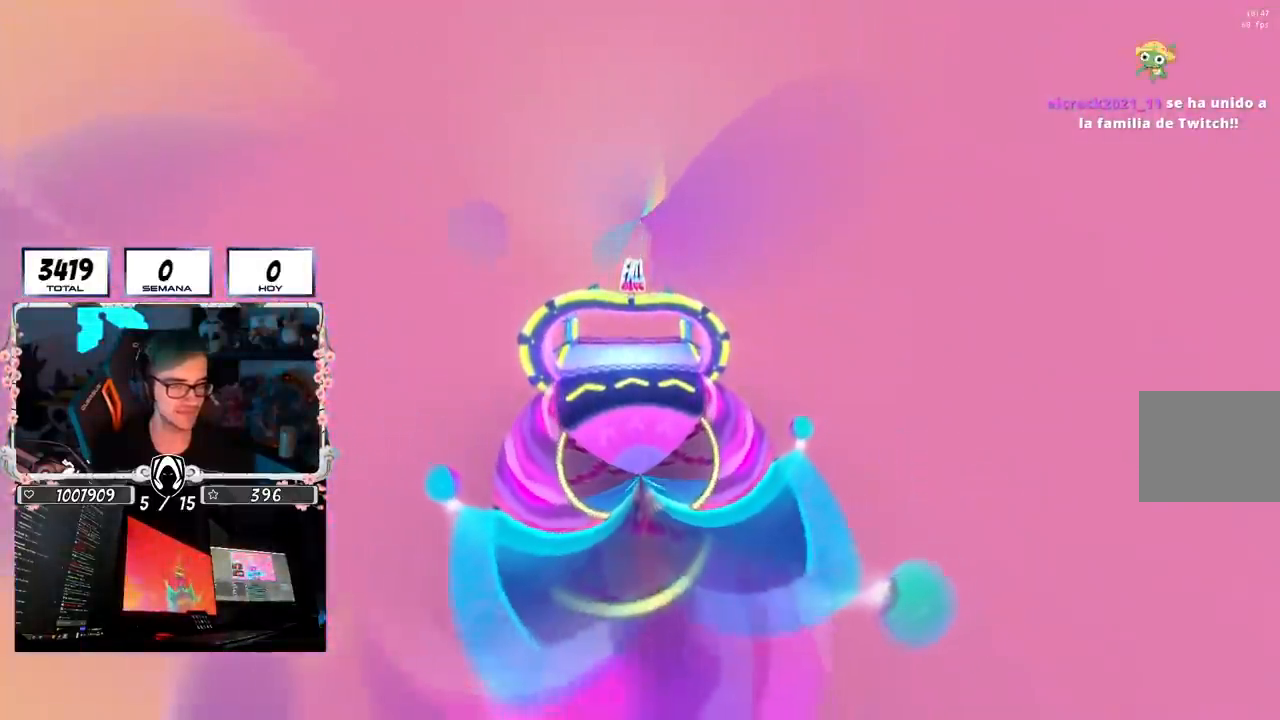
{"buttons": [], "left_stick": "center", "right_stick": "center", "events": []}
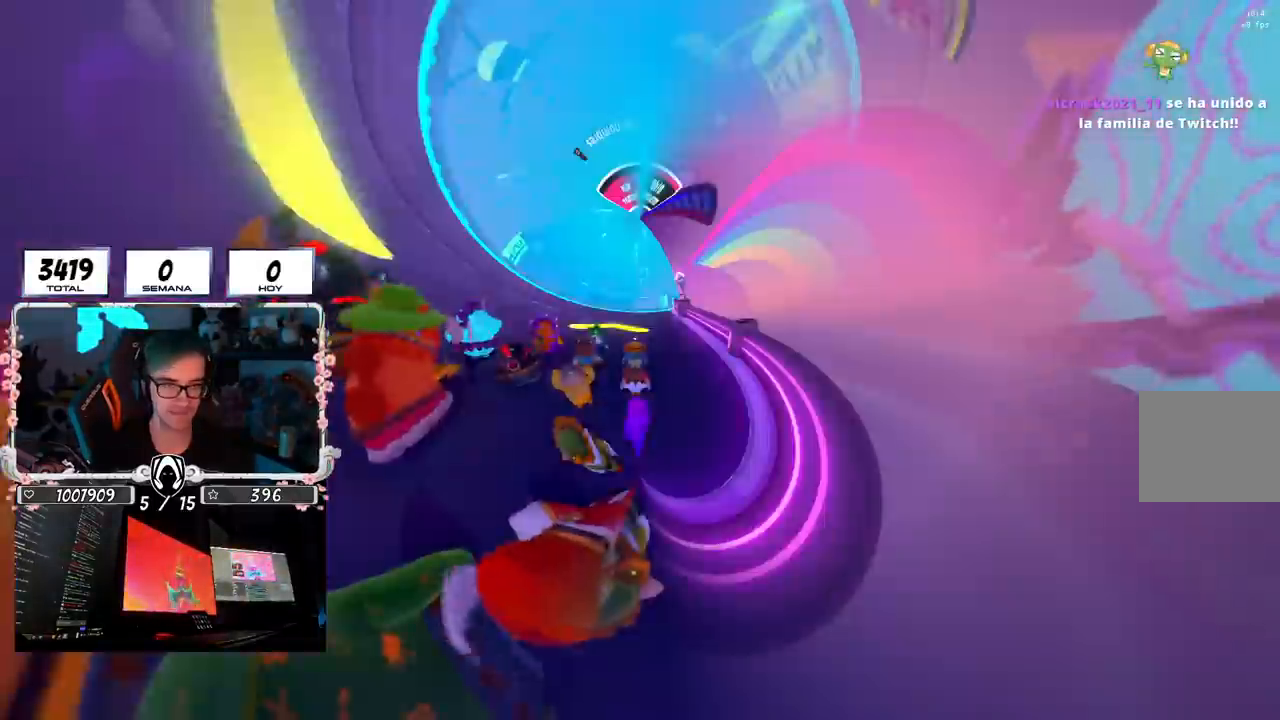
{"buttons": [], "left_stick": "center", "right_stick": "down", "events": [[134, "right_stick", "down-right"], [301, "right_stick", "down"]]}
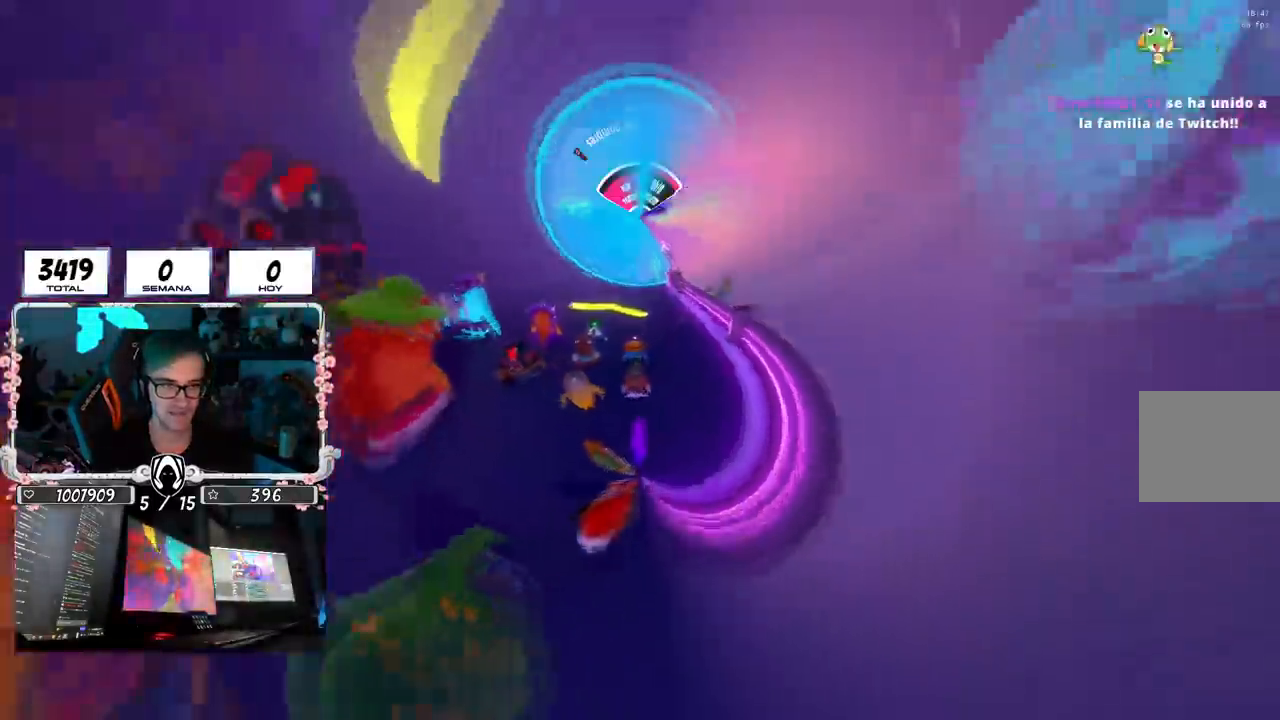
{"buttons": [], "left_stick": "center", "right_stick": "down", "events": [[117, "right_stick", "center"], [333, "right_stick", "down"]]}
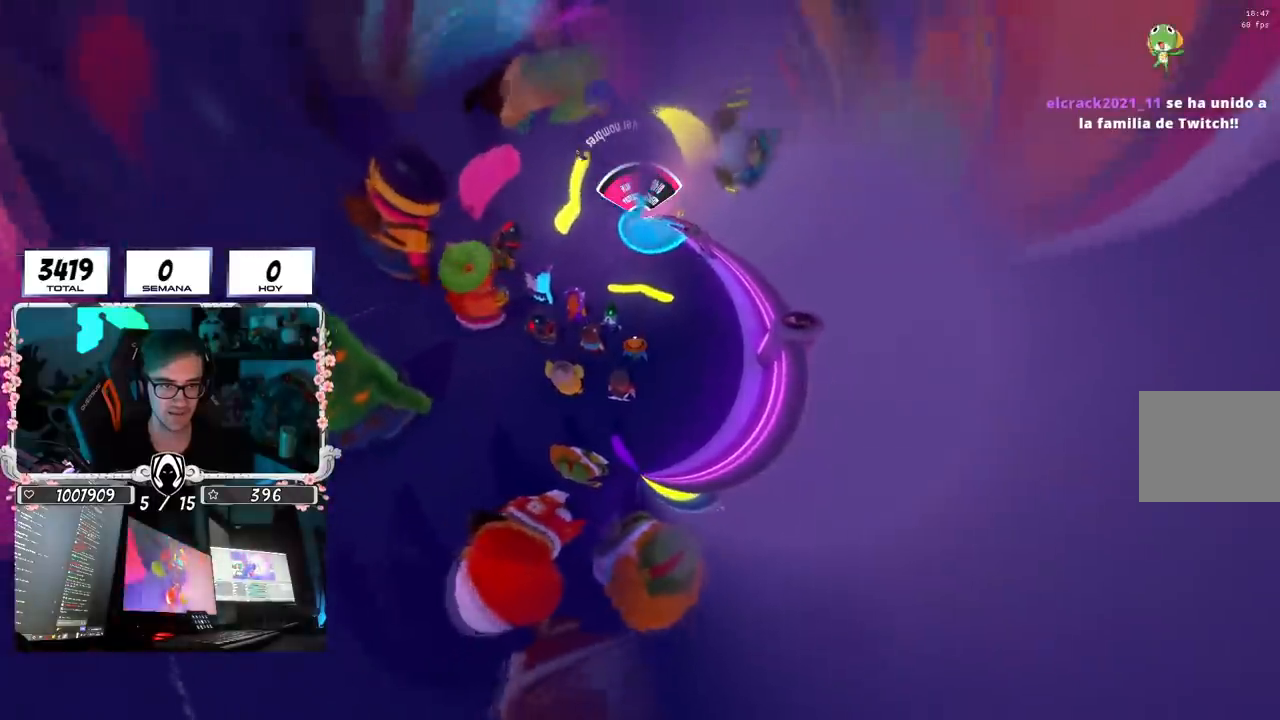
{"buttons": [], "left_stick": "center", "right_stick": "center", "events": [[17, "right_stick", "center"], [67, "L2", "down"], [267, "L2", "up"]]}
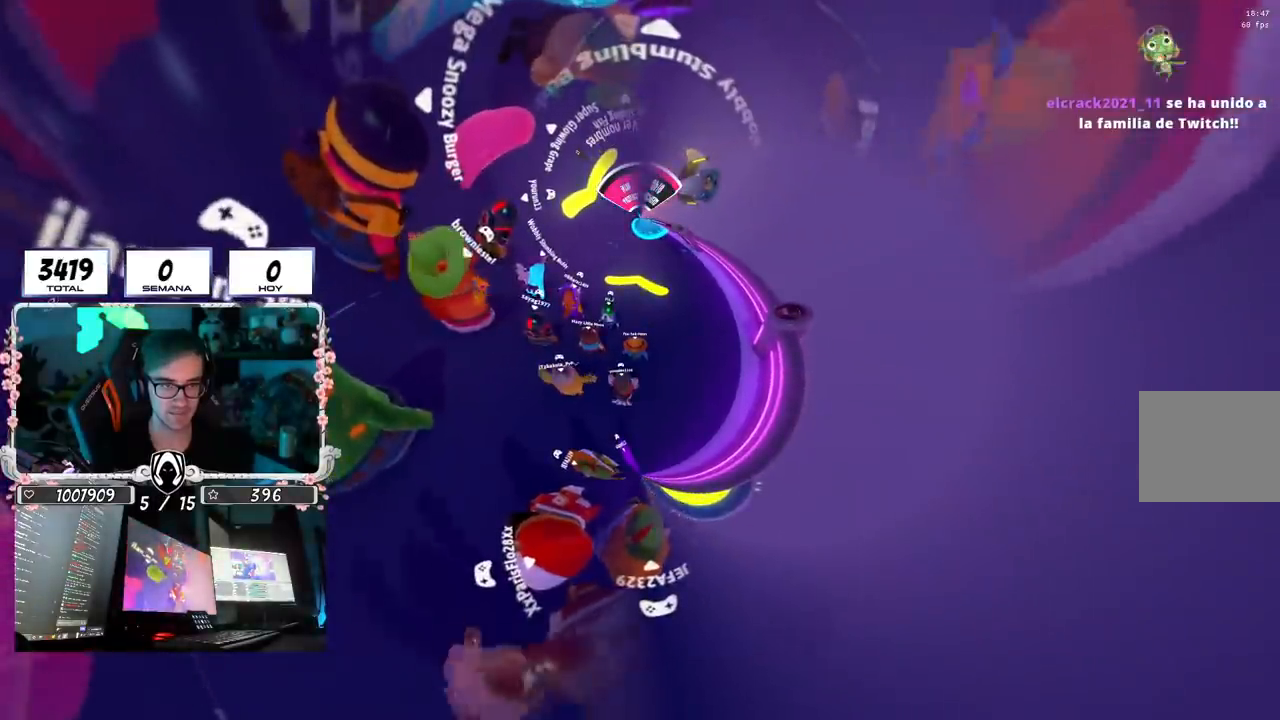
{"buttons": [], "left_stick": "center", "right_stick": "center", "events": []}
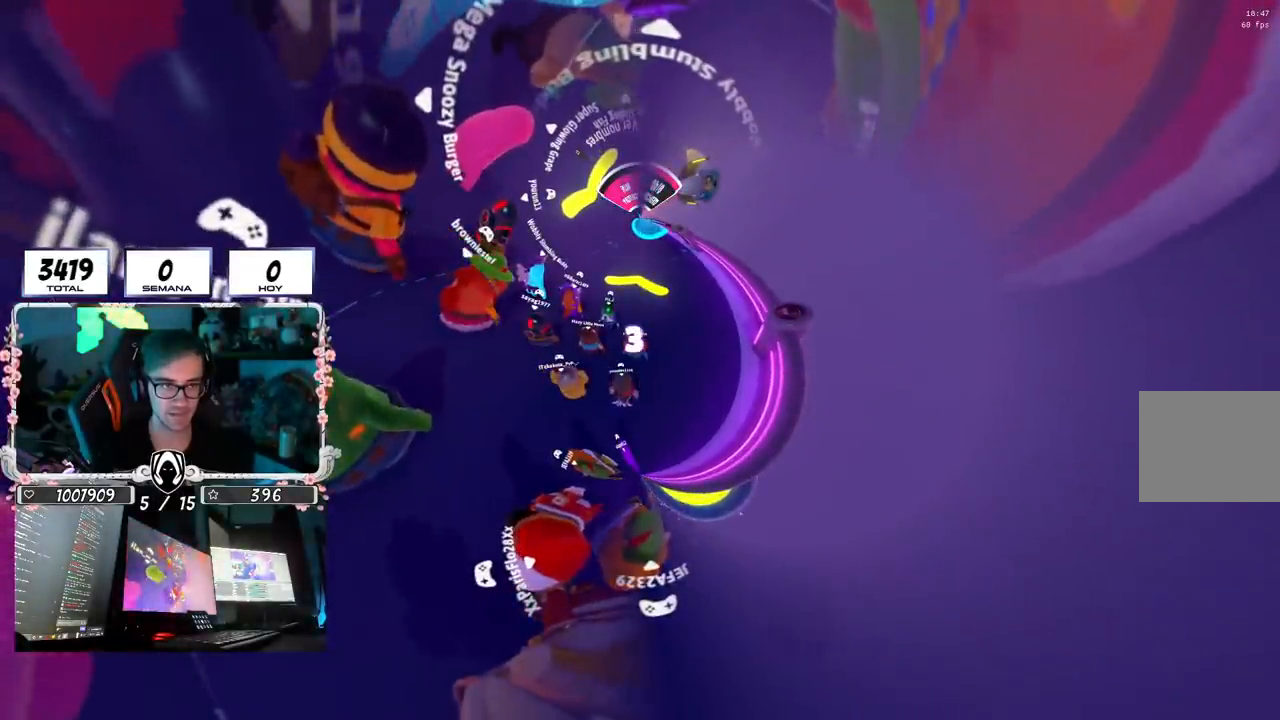
{"buttons": [], "left_stick": "center", "right_stick": "center", "events": [[301, "right_stick", "right"], [317, "L2", "down"], [417, "right_stick", "center"], [501, "L2", "up"]]}
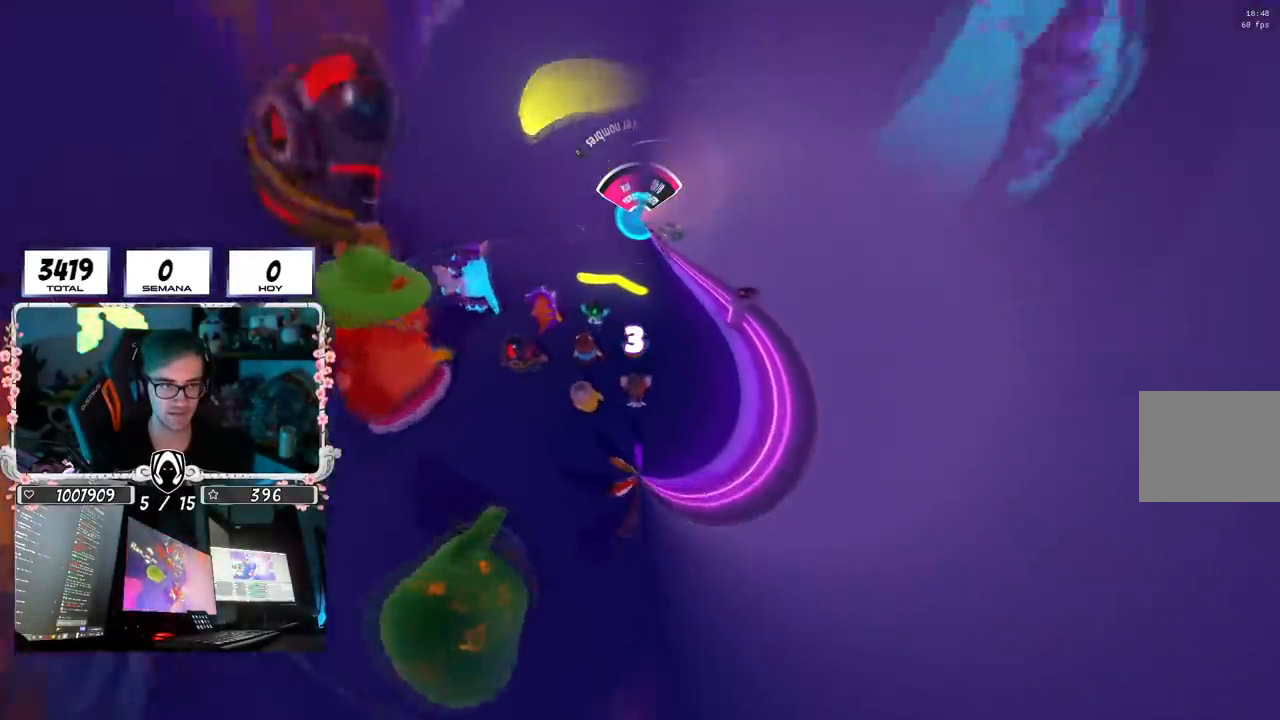
{"buttons": [], "left_stick": "up", "right_stick": "center", "events": [[150, "left_stick", "up"], [283, "right_stick", "up-left"], [367, "right_stick", "center"]]}
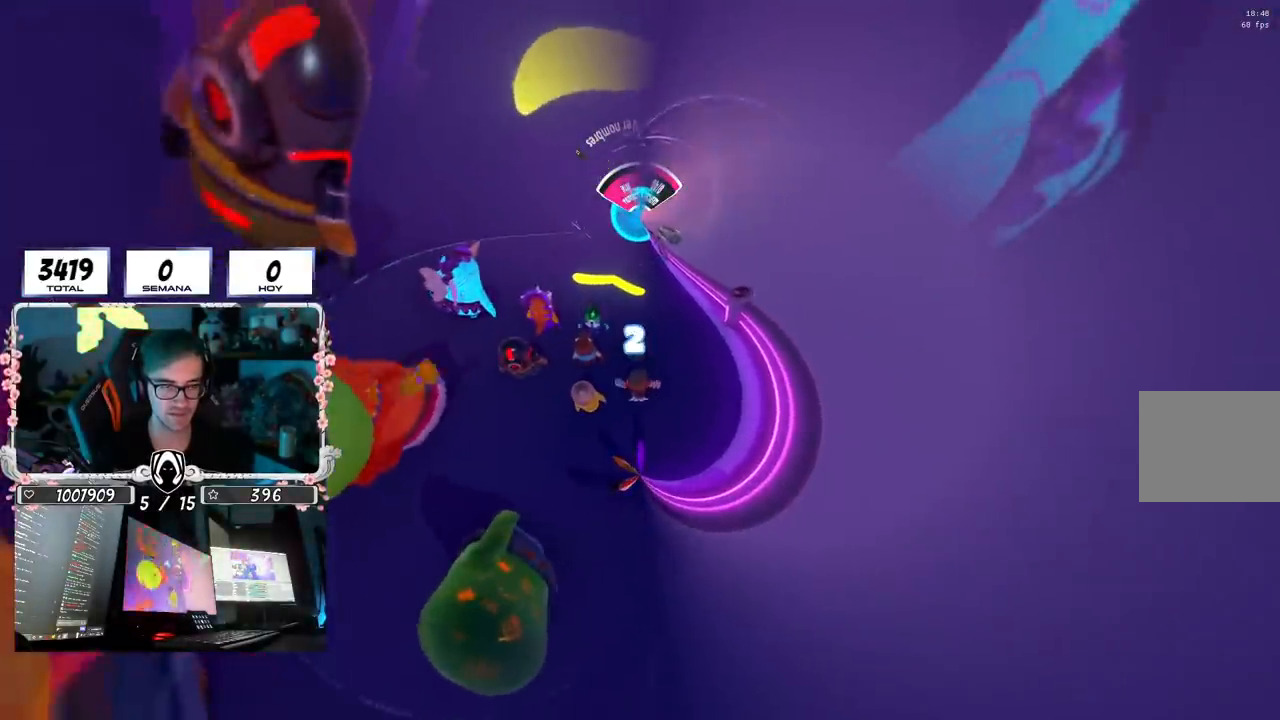
{"buttons": [], "left_stick": "up", "right_stick": "center", "events": []}
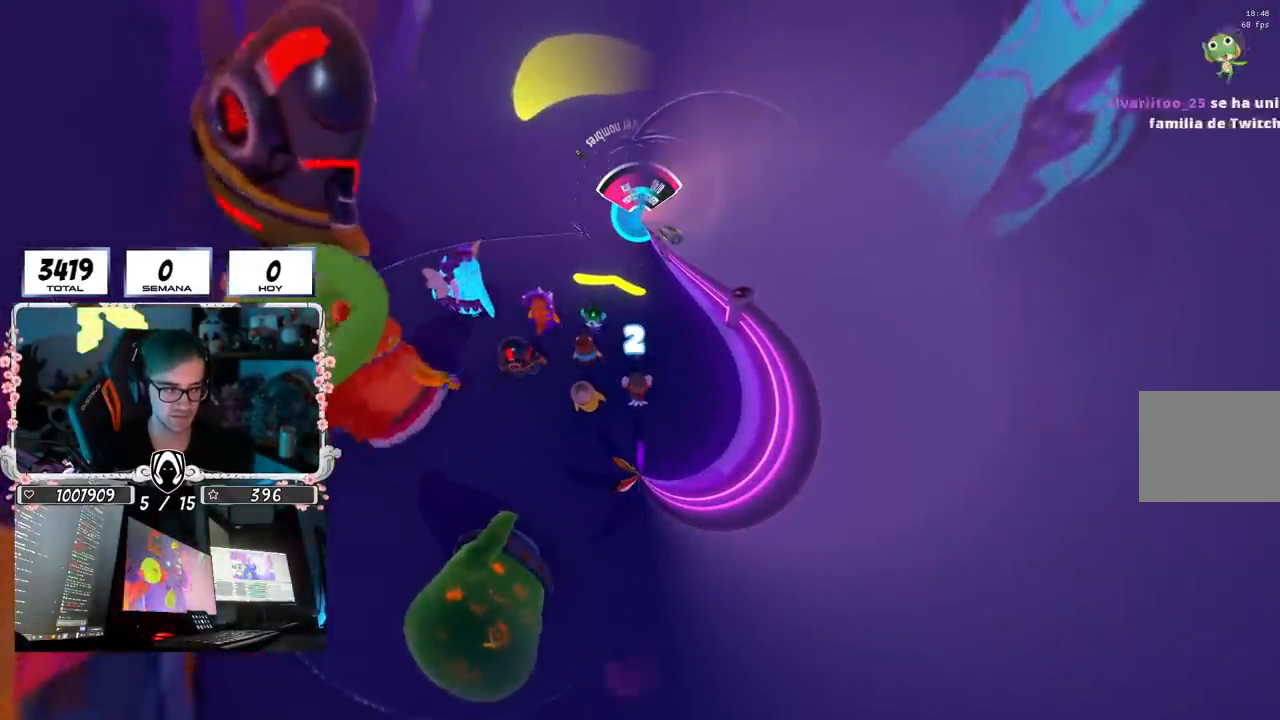
{"buttons": [], "left_stick": "up", "right_stick": "center", "events": []}
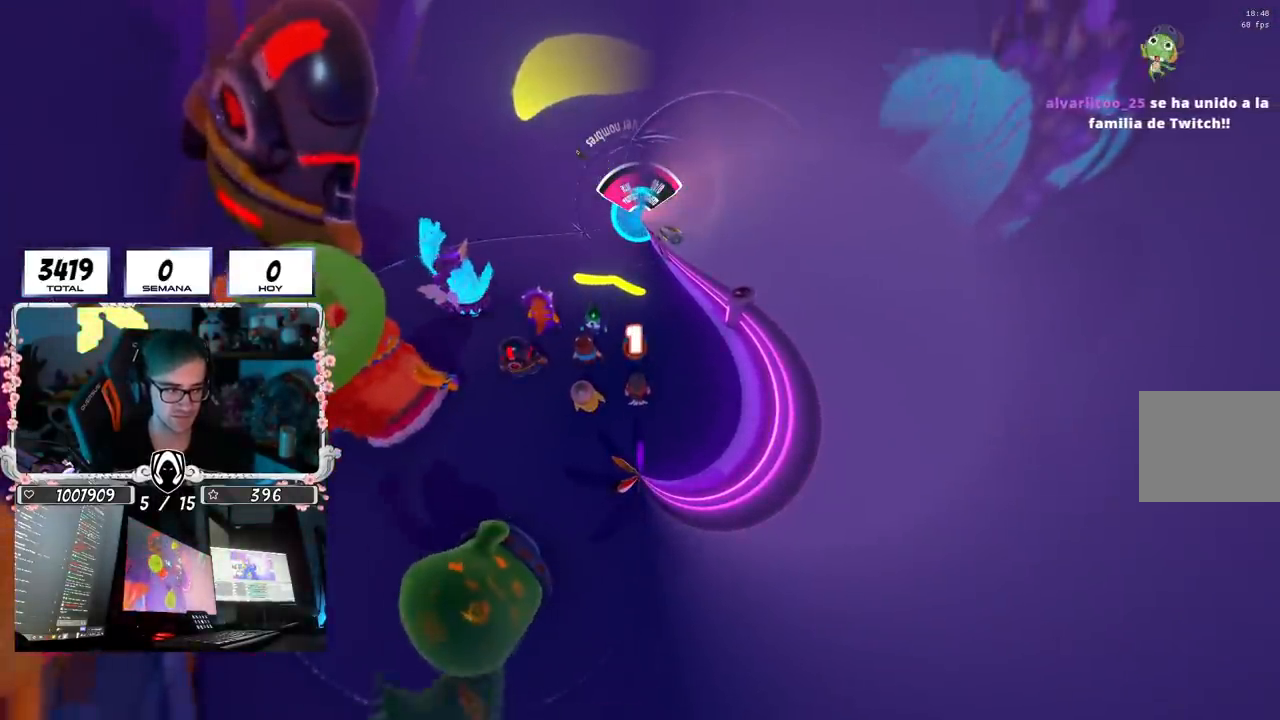
{"buttons": [], "left_stick": "up", "right_stick": "center", "events": []}
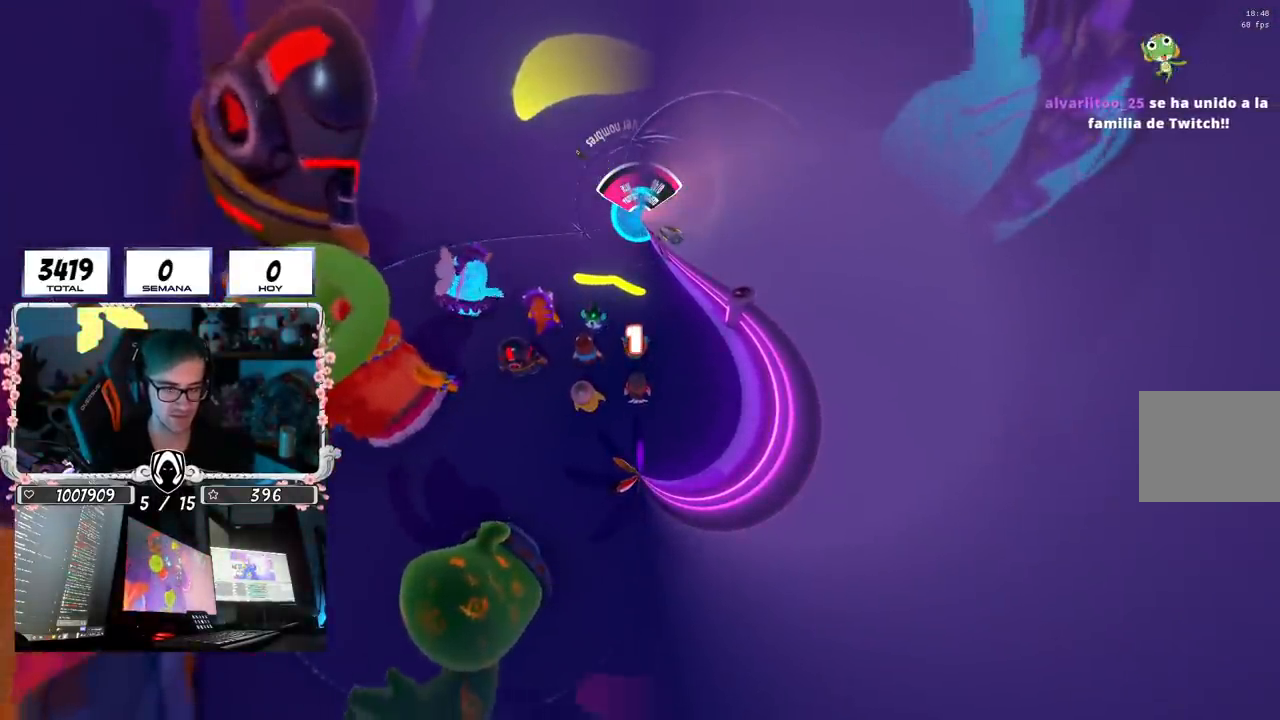
{"buttons": [], "left_stick": "up", "right_stick": "center", "events": [[50, "left_stick", "up-left"], [150, "left_stick", "up"], [267, "left_stick", "up-left"], [367, "left_stick", "up"]]}
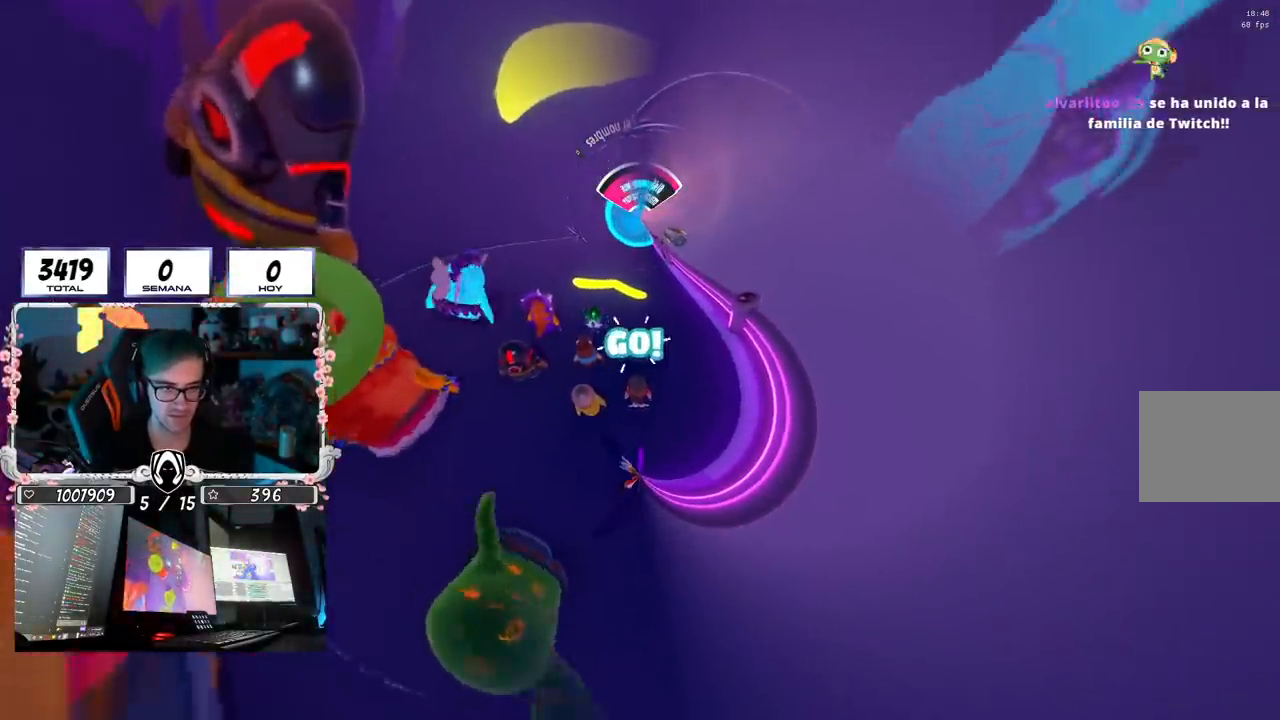
{"buttons": [], "left_stick": "up", "right_stick": "center", "events": []}